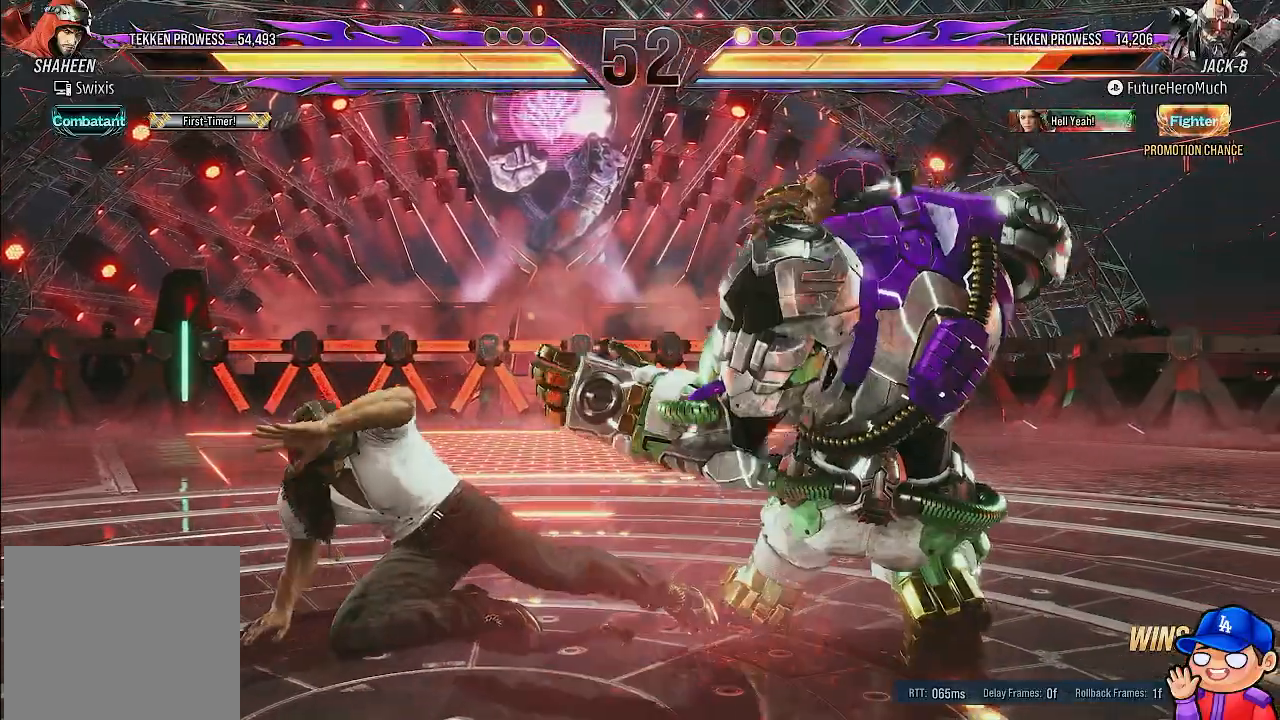
Gameplay with a controller (PlayStation layout); each line is a JSON object with the inputs held at the frame after it. "events" lists button and stick changes between this image and that frame as [ms after this image, input, new state], when the widget could be followed in between. Not read: CROSS DPAD_RIGHT L3 R3.
{"buttons": [], "left_stick": "center", "right_stick": "center"}
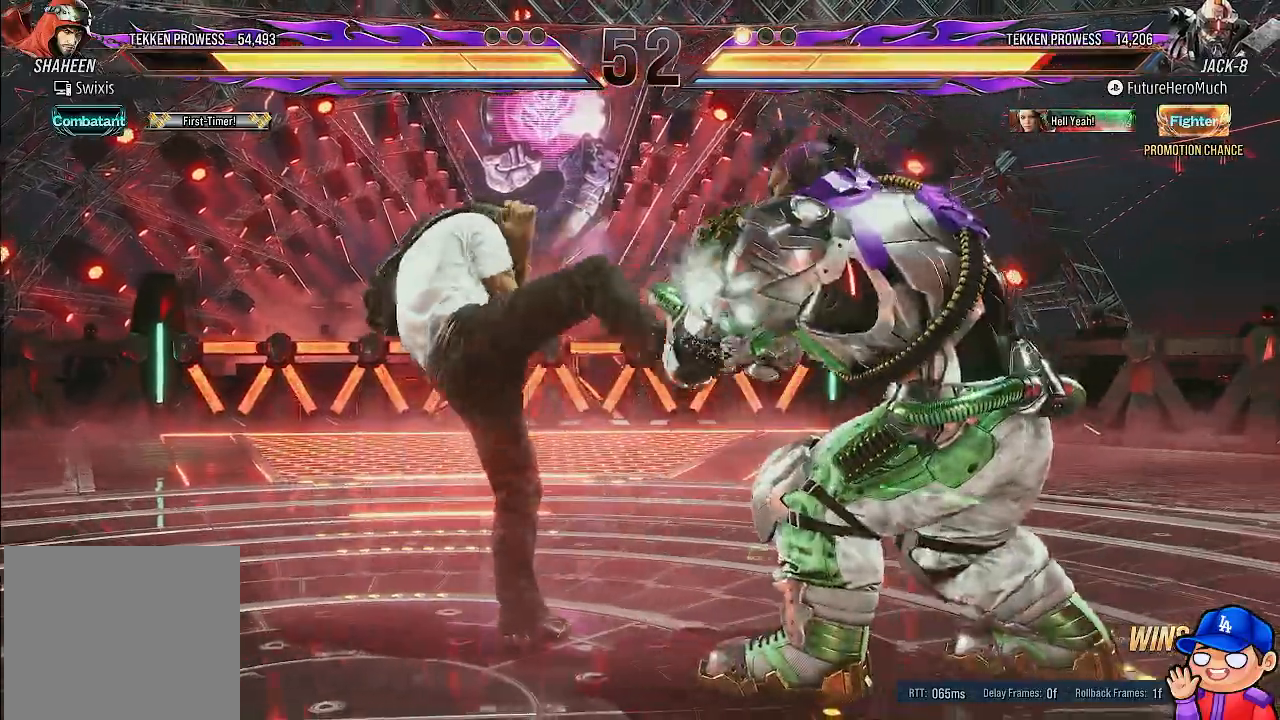
{"buttons": ["TRIANGLE"], "left_stick": "center", "right_stick": "center", "events": [[150, "SQUARE", "down"], [267, "SQUARE", "up"], [500, "TRIANGLE", "down"]]}
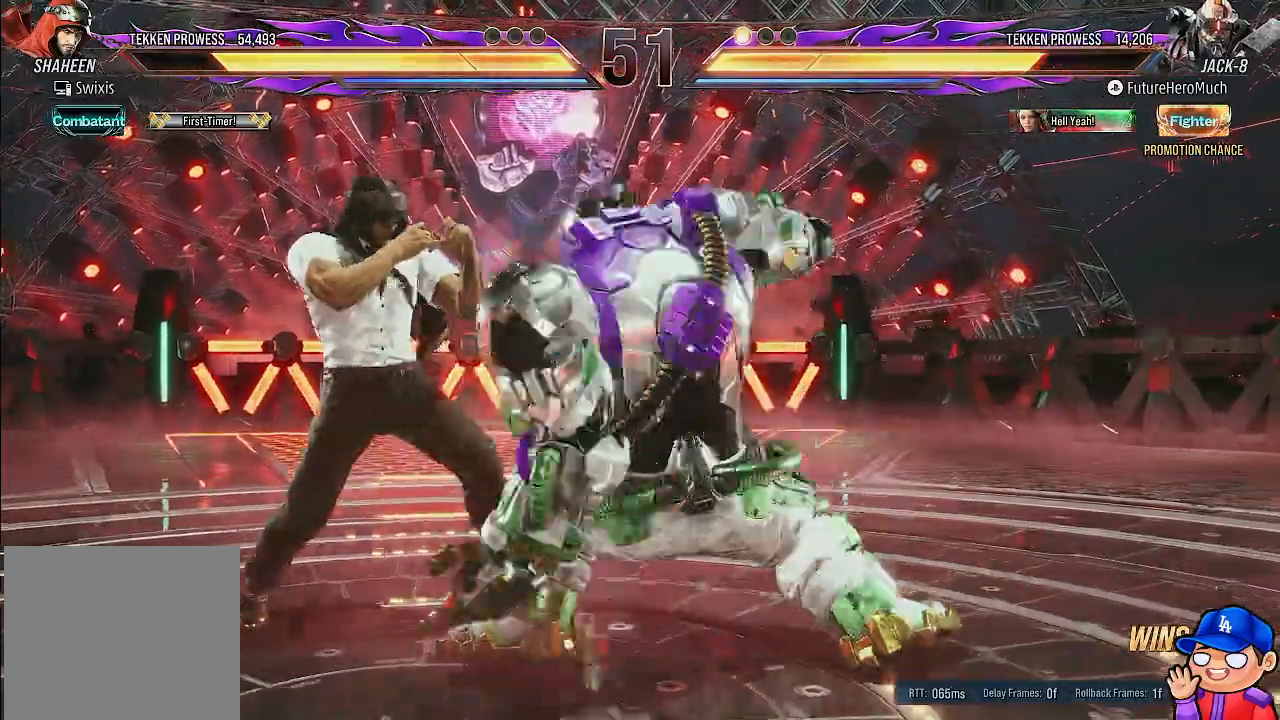
{"buttons": ["TRIANGLE", "DPAD_DOWN"], "left_stick": "center", "right_stick": "center", "events": [[50, "DPAD_DOWN", "down"], [67, "TRIANGLE", "up"], [167, "TRIANGLE", "down"], [250, "TRIANGLE", "up"], [350, "TRIANGLE", "down"], [433, "TRIANGLE", "up"], [500, "TRIANGLE", "down"]]}
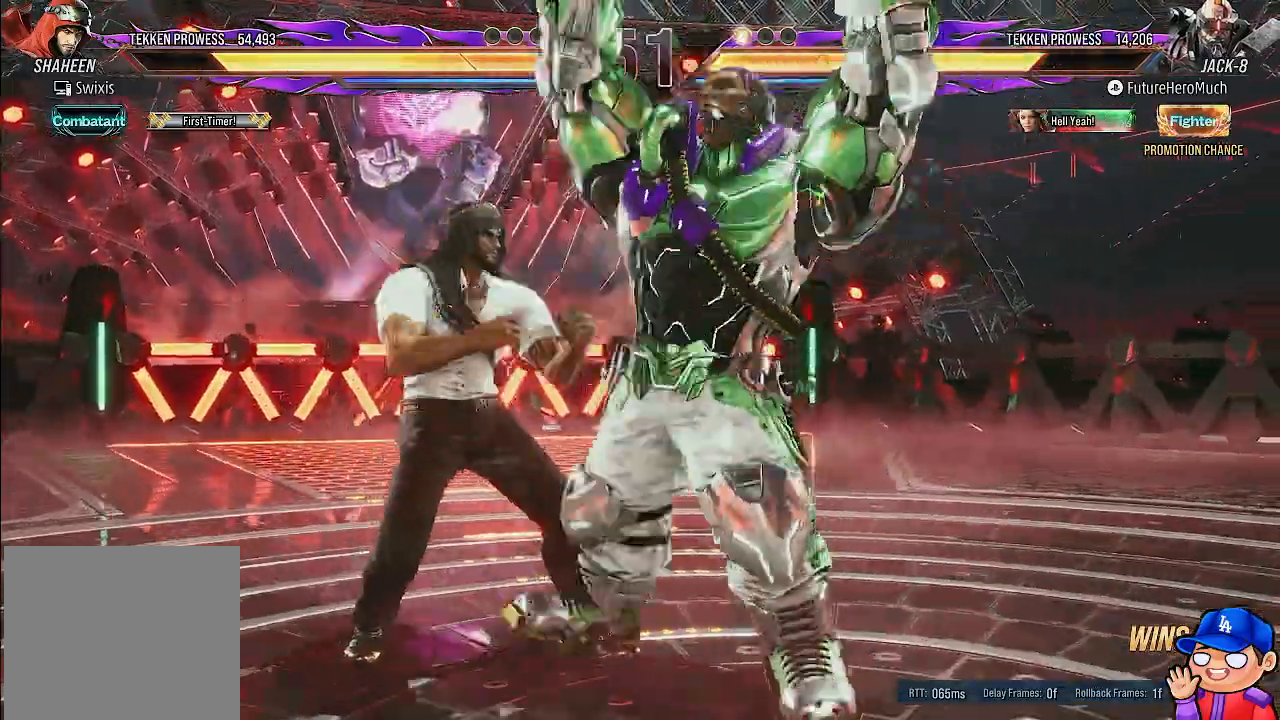
{"buttons": [], "left_stick": "center", "right_stick": "center", "events": [[117, "TRIANGLE", "up"], [233, "DPAD_DOWN", "up"]]}
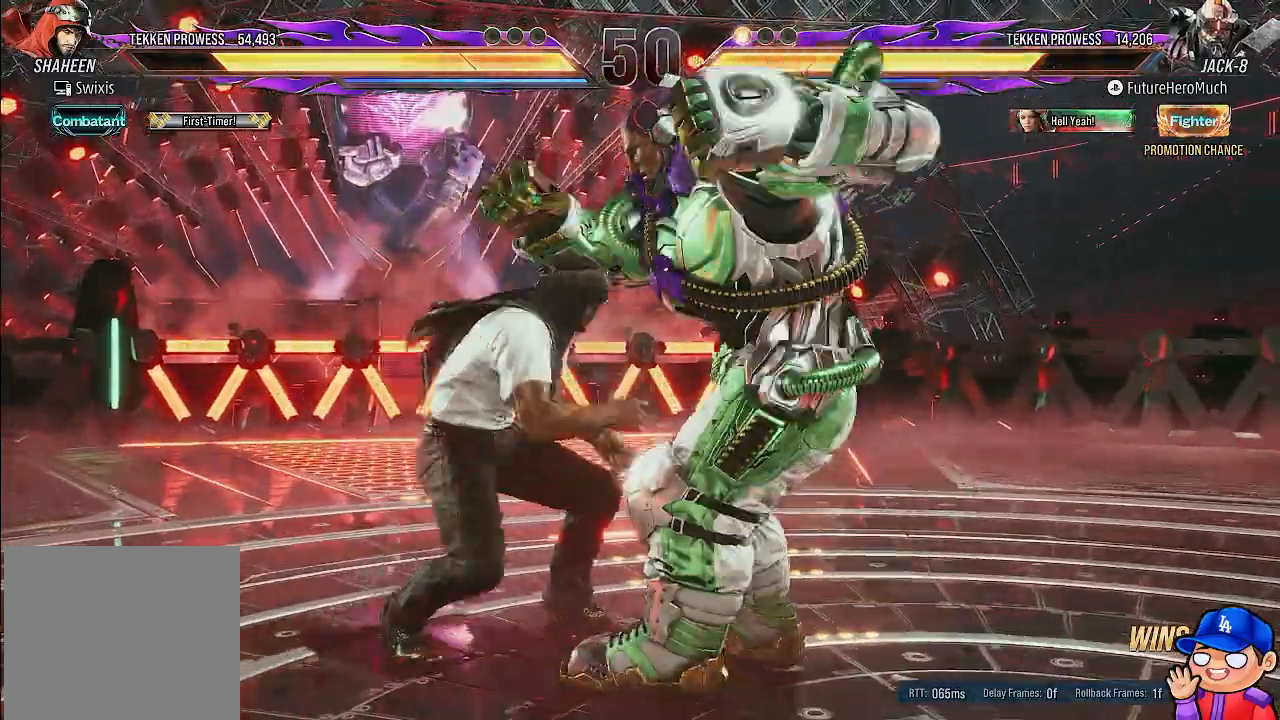
{"buttons": [], "left_stick": "center", "right_stick": "center", "events": []}
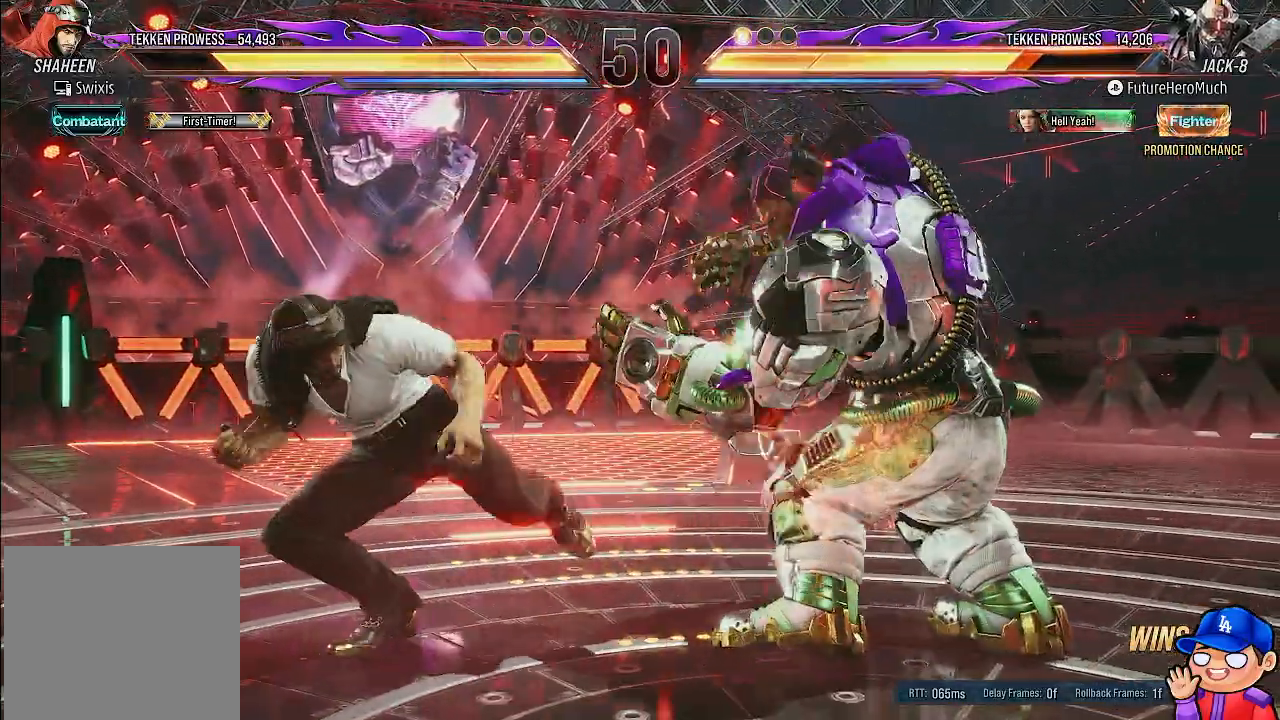
{"buttons": [], "left_stick": "center", "right_stick": "center", "events": [[100, "SQUARE", "down"], [200, "SQUARE", "up"], [267, "TRIANGLE", "down"], [317, "TRIANGLE", "up"], [417, "TRIANGLE", "down"], [500, "TRIANGLE", "up"]]}
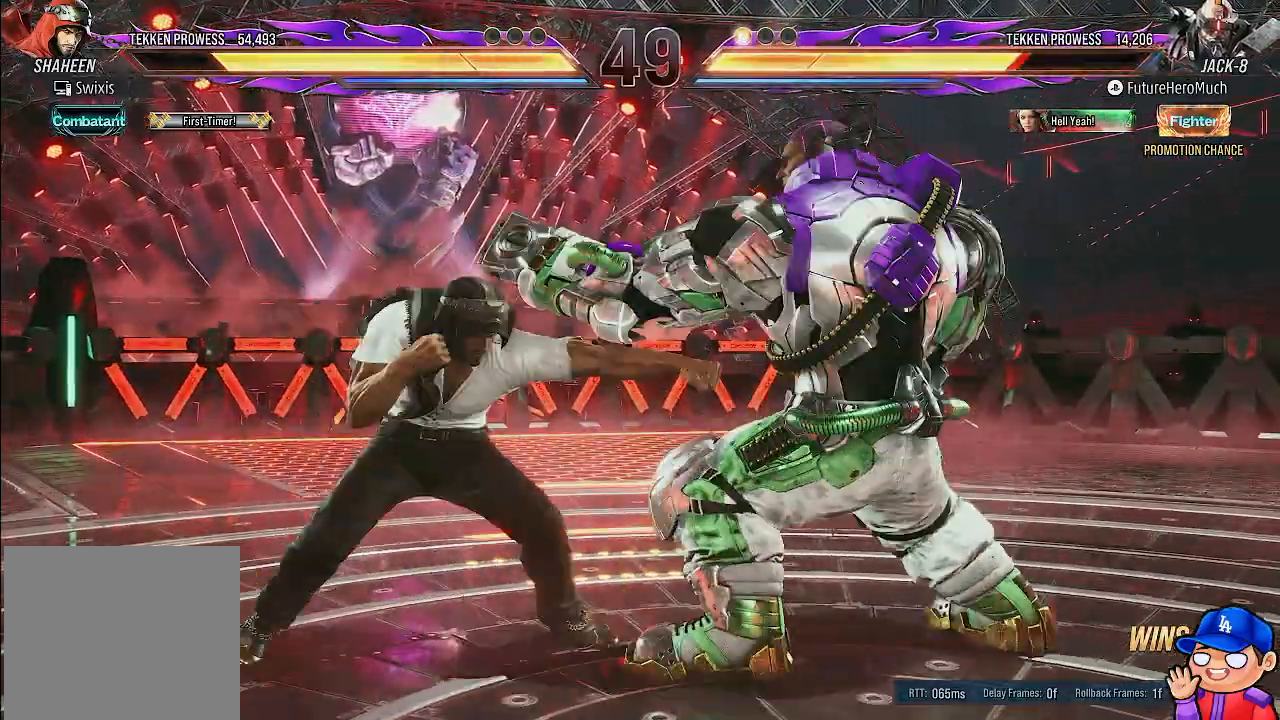
{"buttons": [], "left_stick": "center", "right_stick": "center", "events": []}
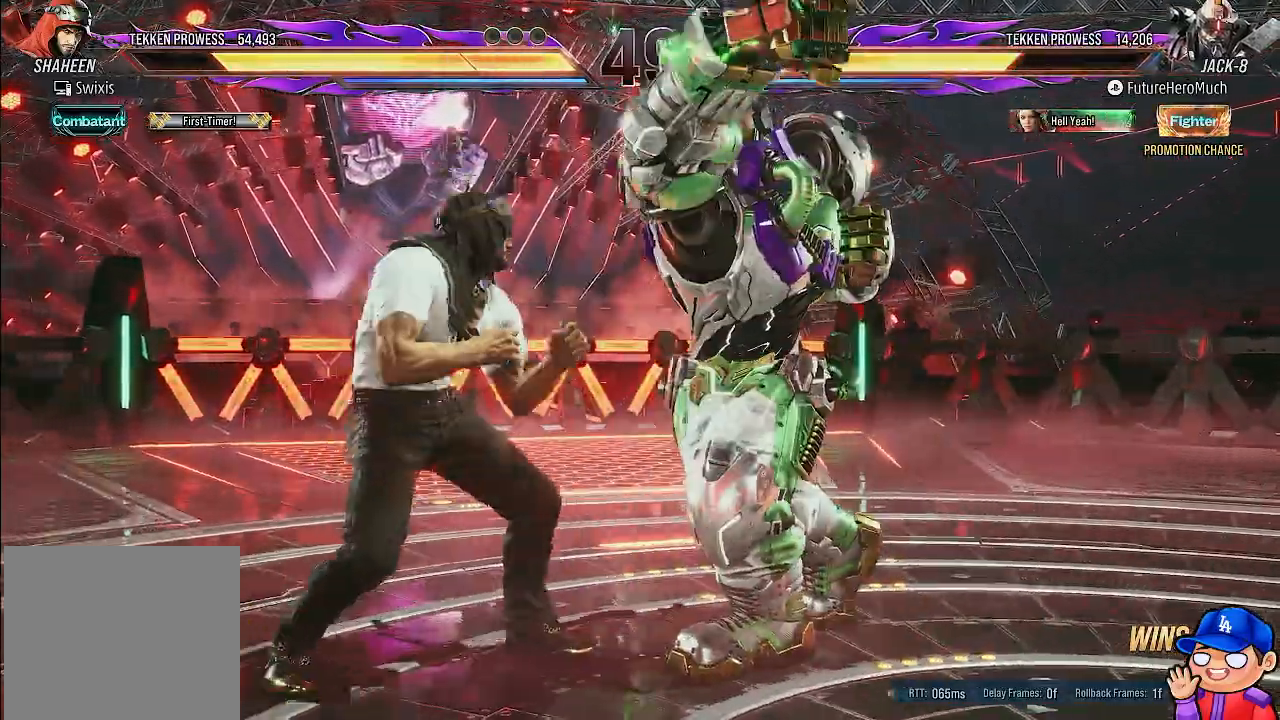
{"buttons": [], "left_stick": "center", "right_stick": "center"}
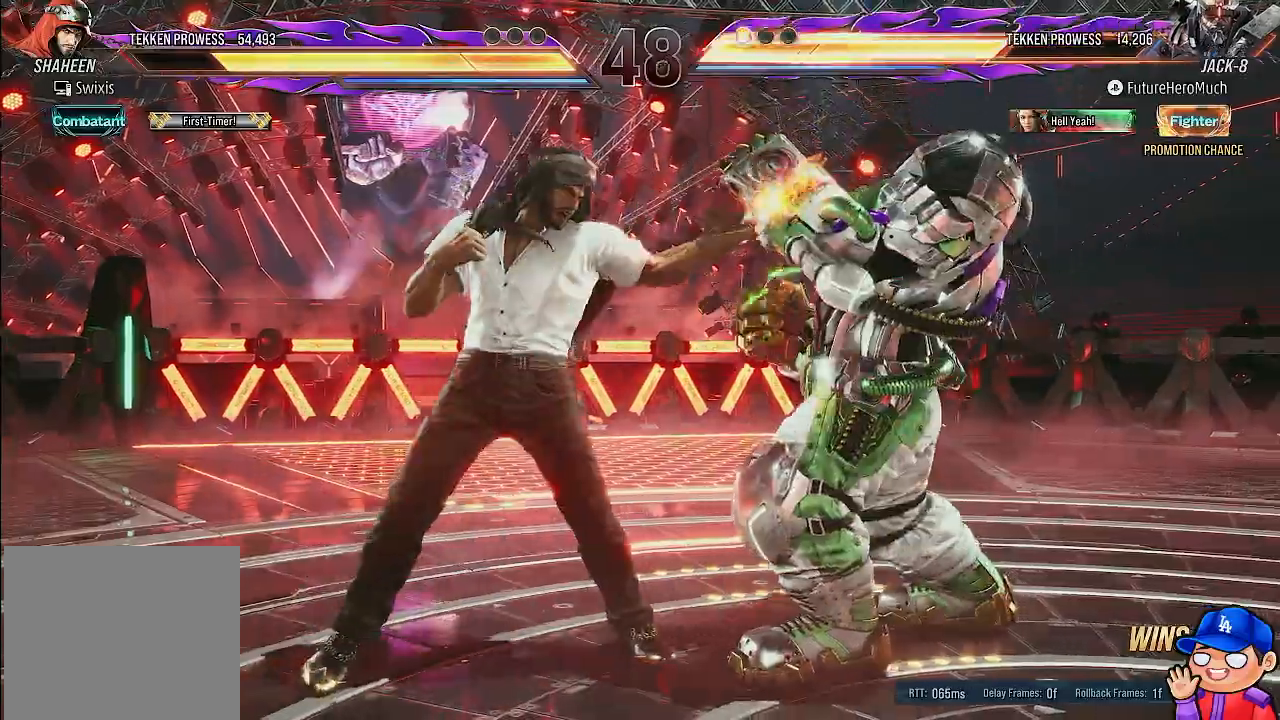
{"buttons": ["DPAD_LEFT"], "left_stick": "center", "right_stick": "center", "events": [[300, "DPAD_LEFT", "down"]]}
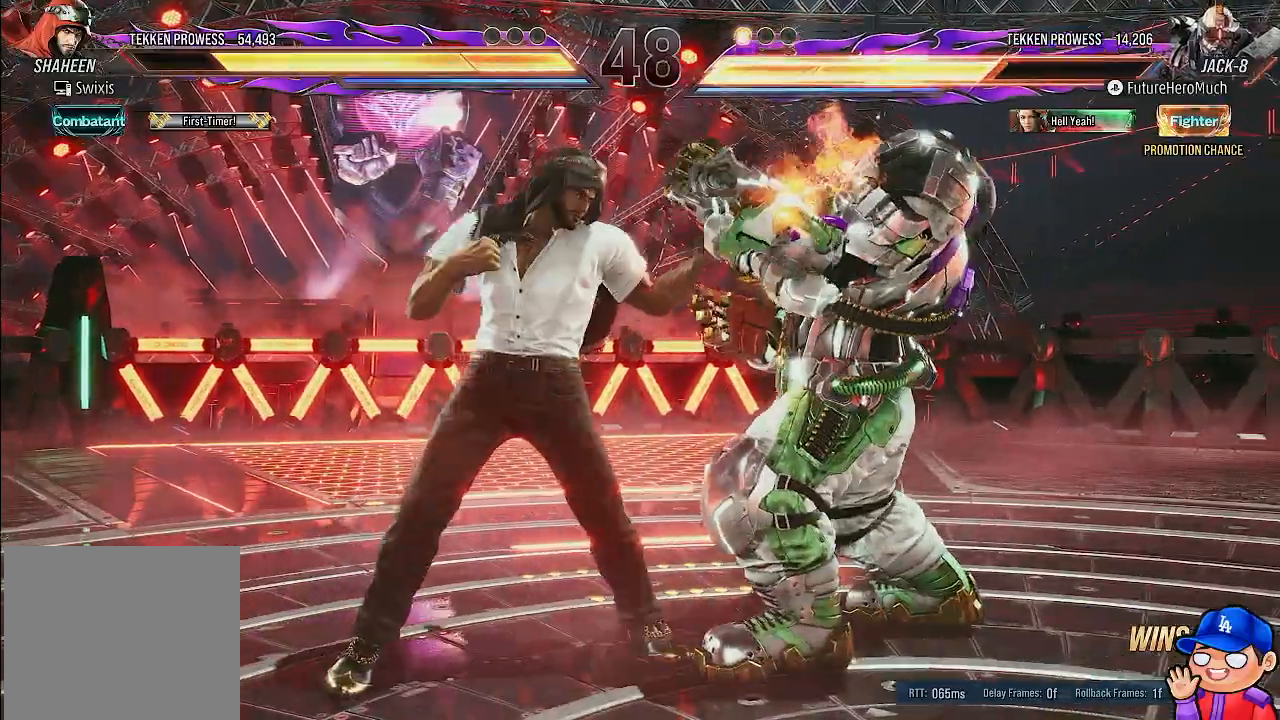
{"buttons": [], "left_stick": "center", "right_stick": "center"}
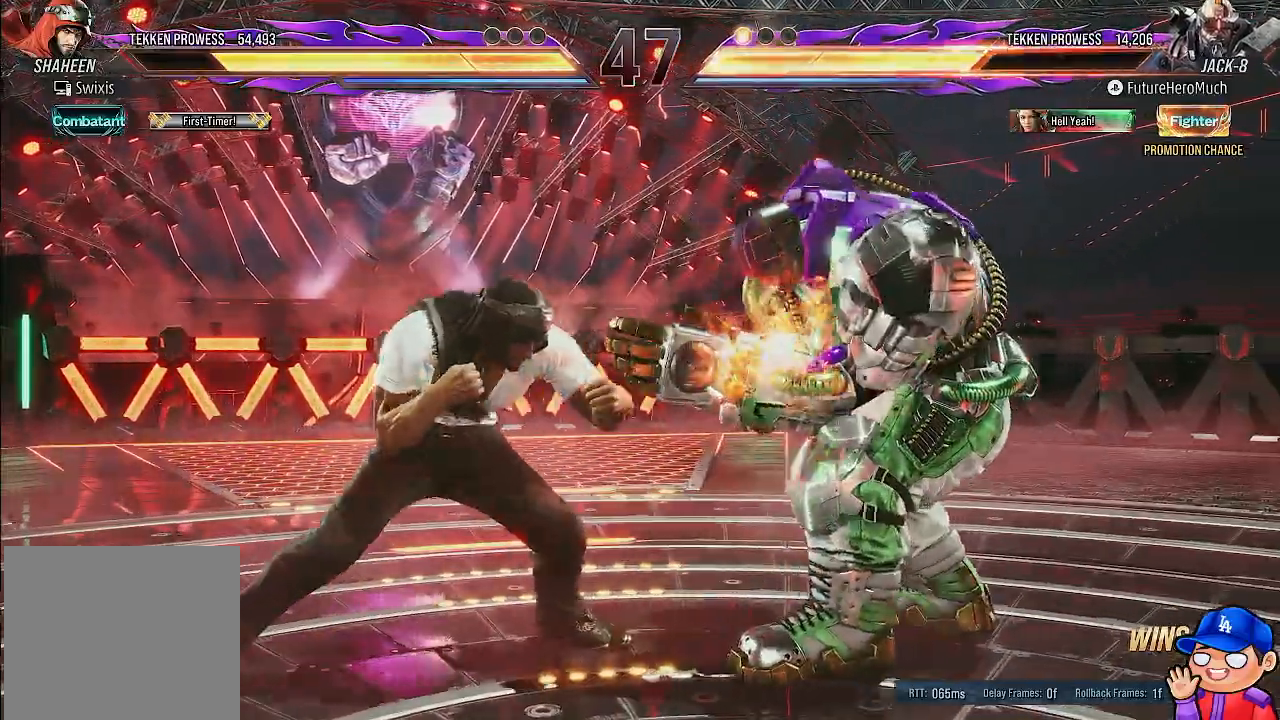
{"buttons": ["DPAD_DOWN"], "left_stick": "center", "right_stick": "center", "events": [[217, "DPAD_DOWN", "down"]]}
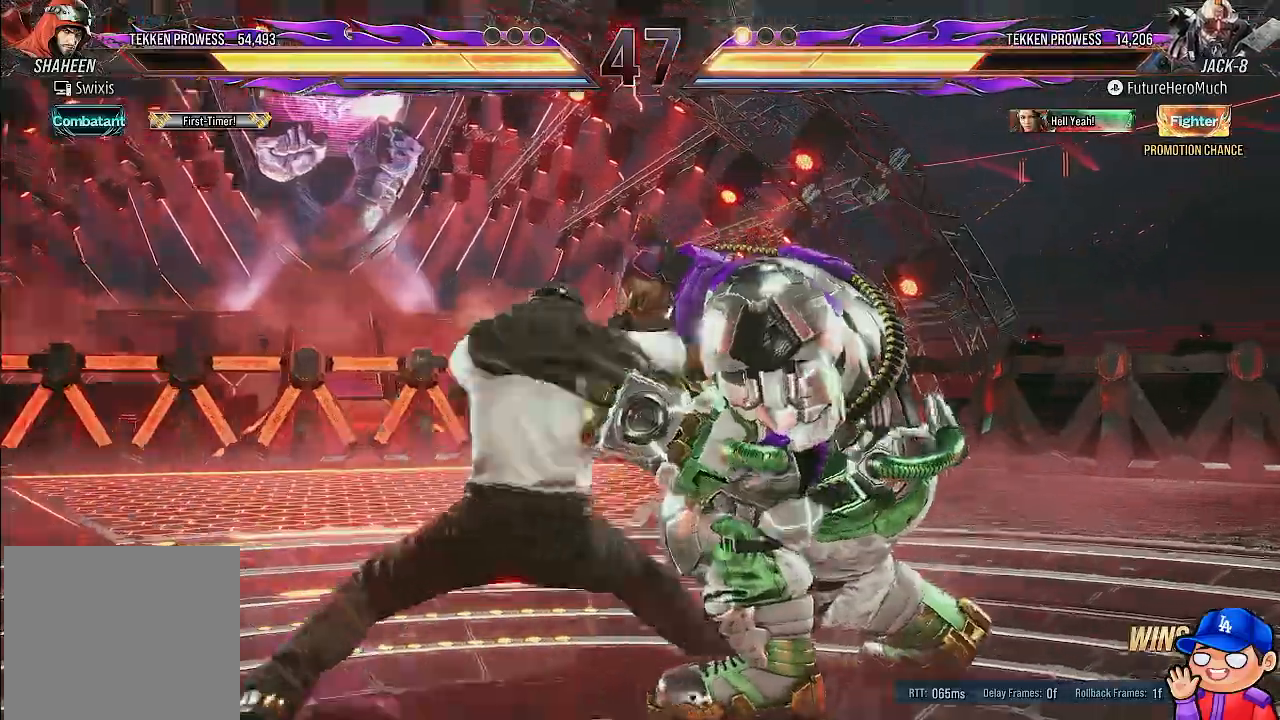
{"buttons": [], "left_stick": "center", "right_stick": "center", "events": [[17, "DPAD_DOWN", "up"], [50, "SQUARE", "down"], [117, "SQUARE", "up"], [200, "SQUARE", "down"], [283, "SQUARE", "up"]]}
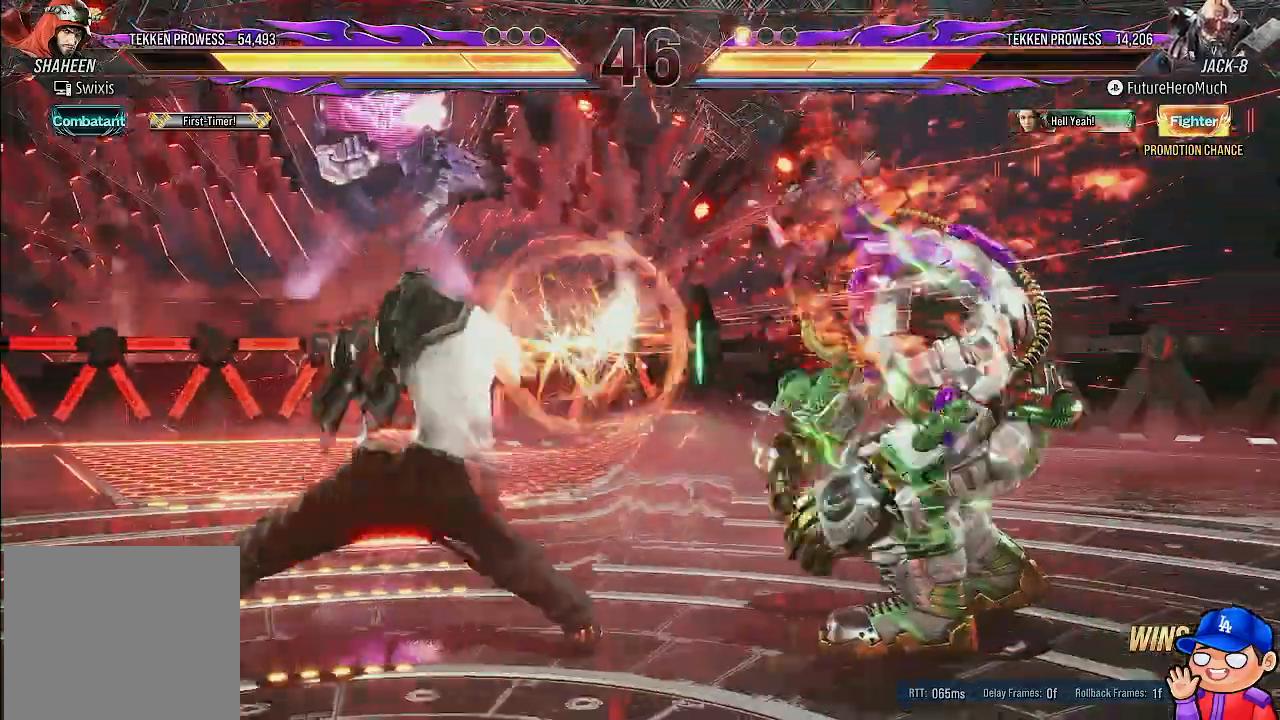
{"buttons": [], "left_stick": "center", "right_stick": "center", "events": []}
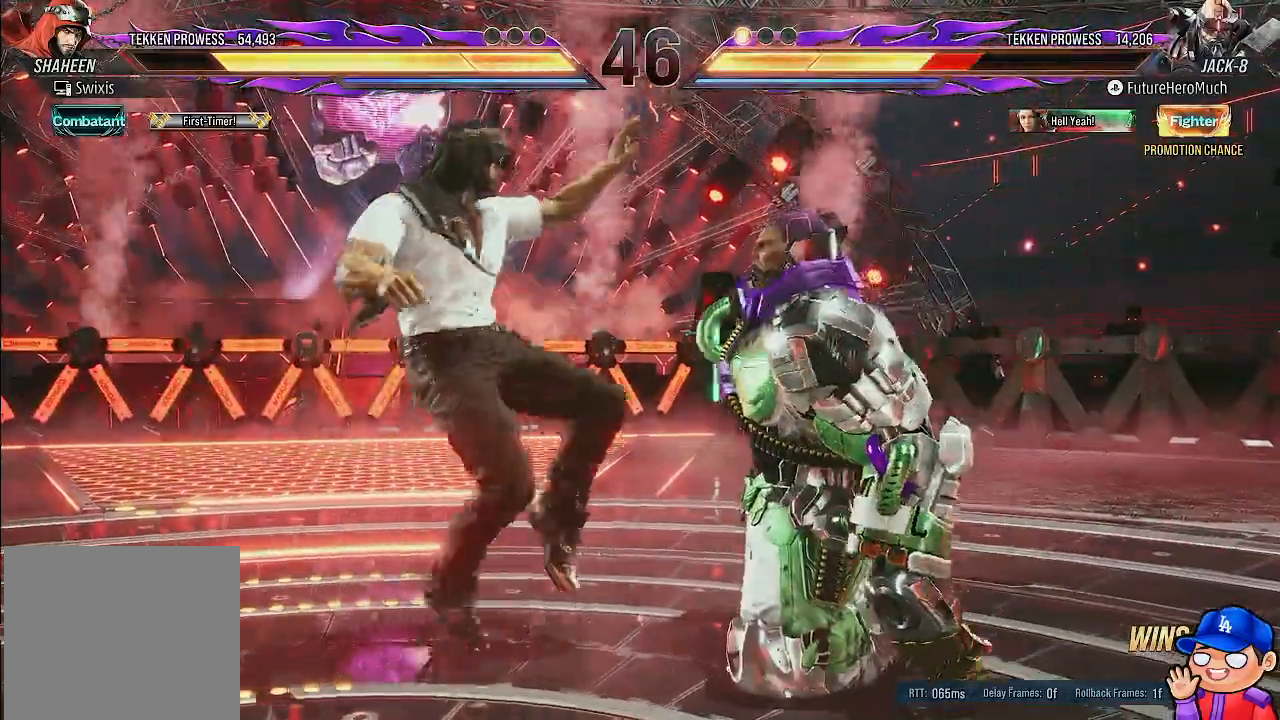
{"buttons": [], "left_stick": "center", "right_stick": "center", "events": []}
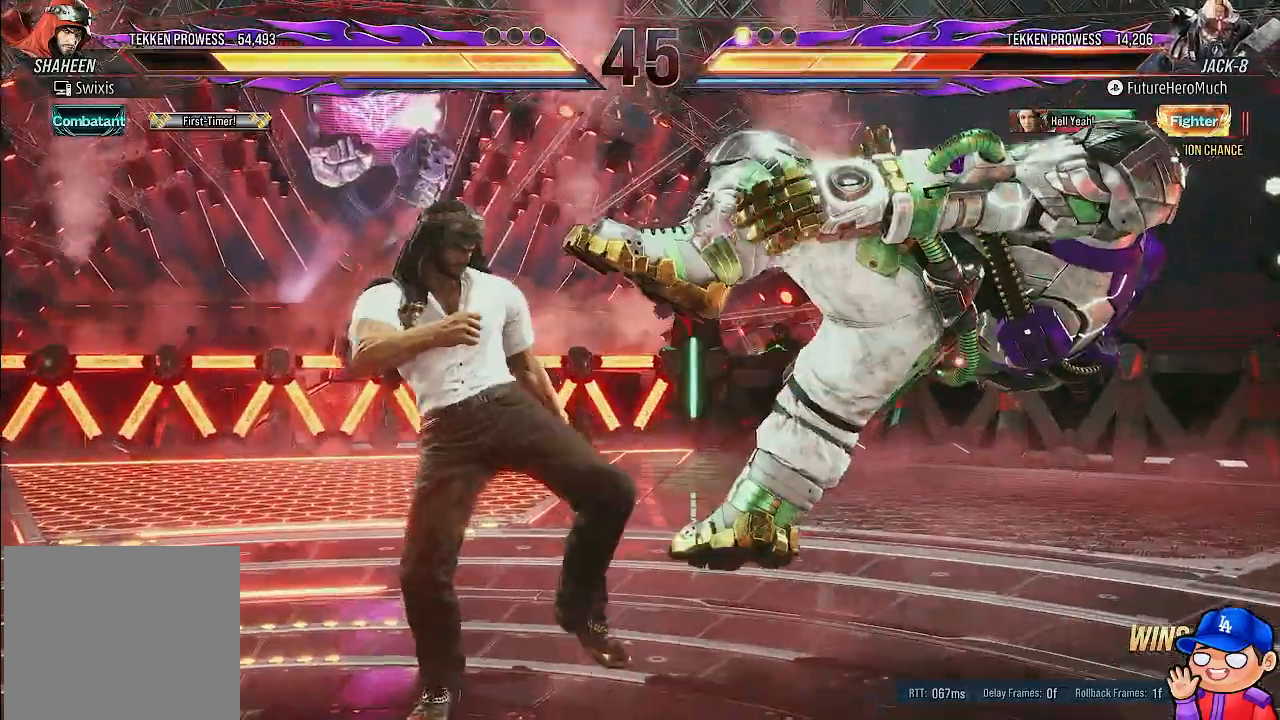
{"buttons": [], "left_stick": "center", "right_stick": "center", "events": []}
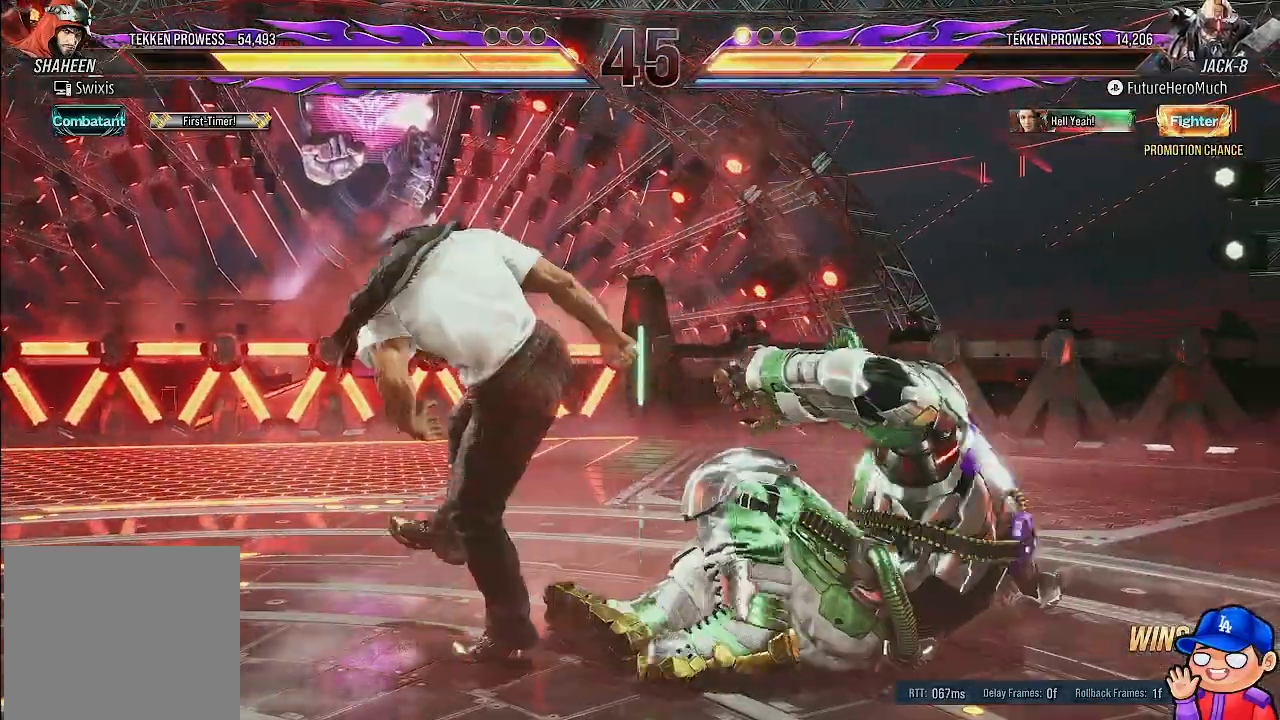
{"buttons": [], "left_stick": "center", "right_stick": "center", "events": []}
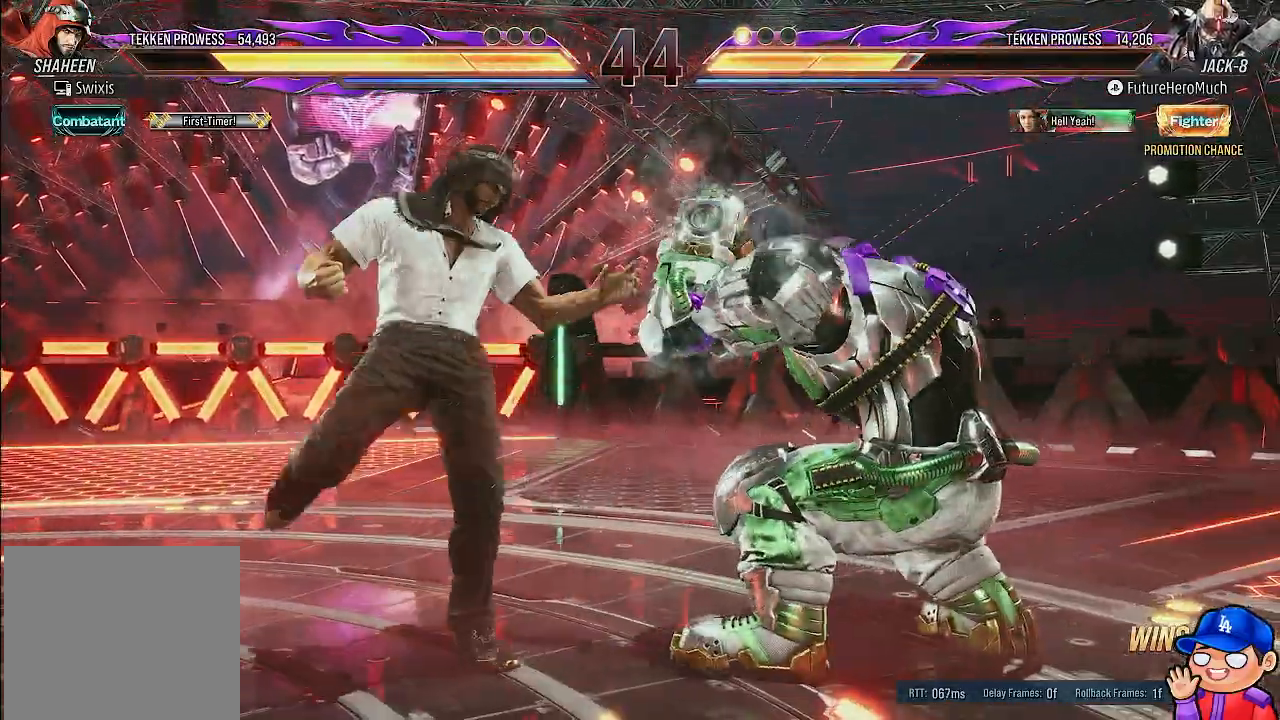
{"buttons": ["TRIANGLE", "DPAD_LEFT"], "left_stick": "center", "right_stick": "center", "events": [[300, "DPAD_LEFT", "down"], [483, "TRIANGLE", "down"]]}
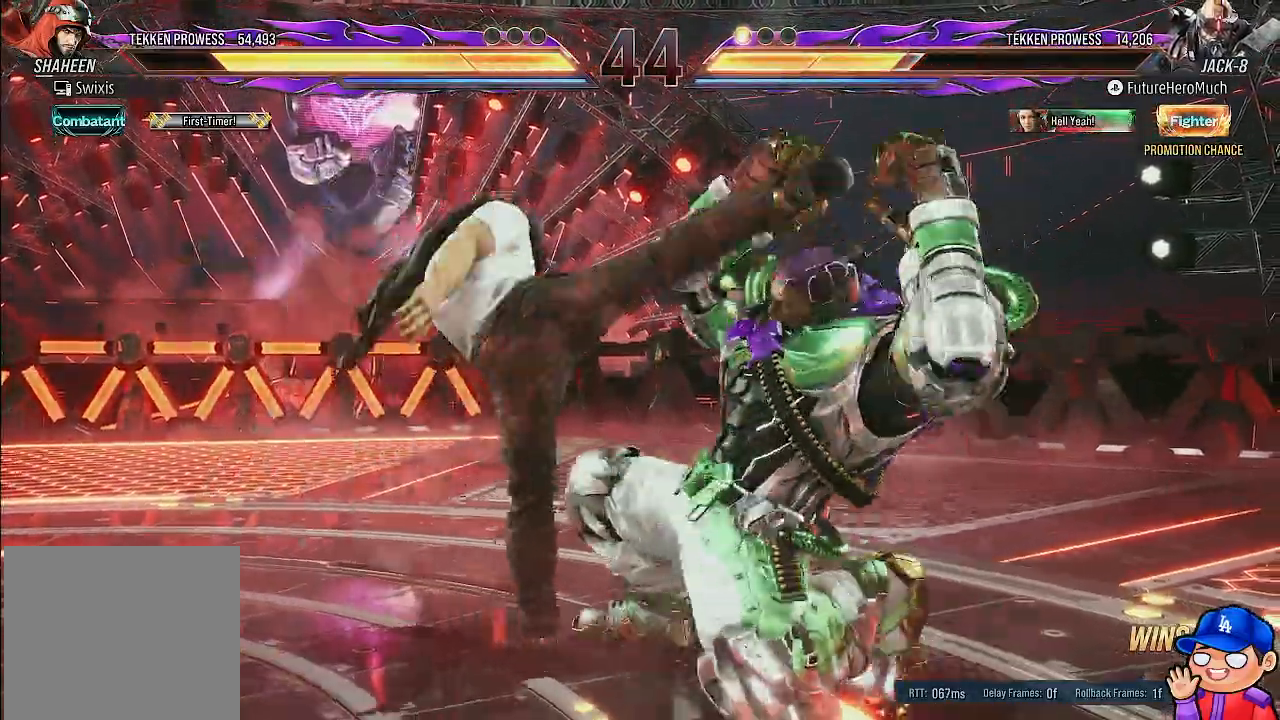
{"buttons": [], "left_stick": "center", "right_stick": "center", "events": [[67, "TRIANGLE", "up"], [133, "TRIANGLE", "down"], [233, "TRIANGLE", "up"], [317, "DPAD_LEFT", "up"]]}
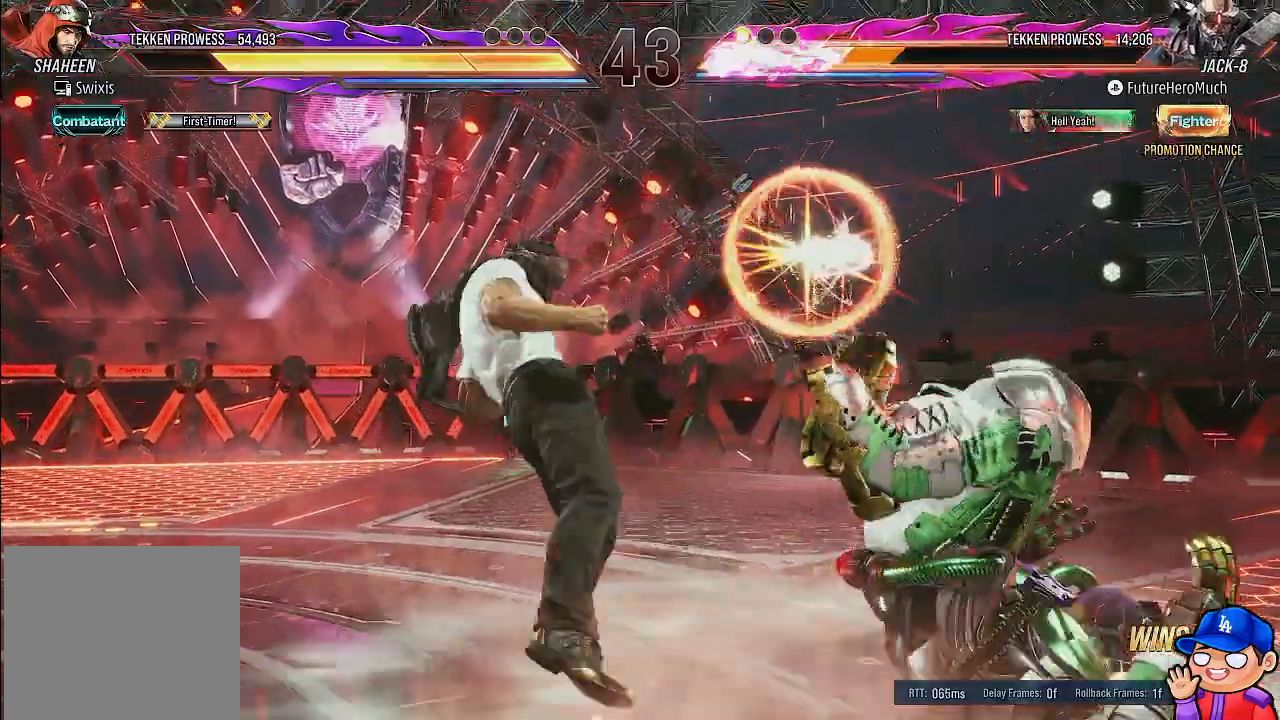
{"buttons": [], "left_stick": "center", "right_stick": "center"}
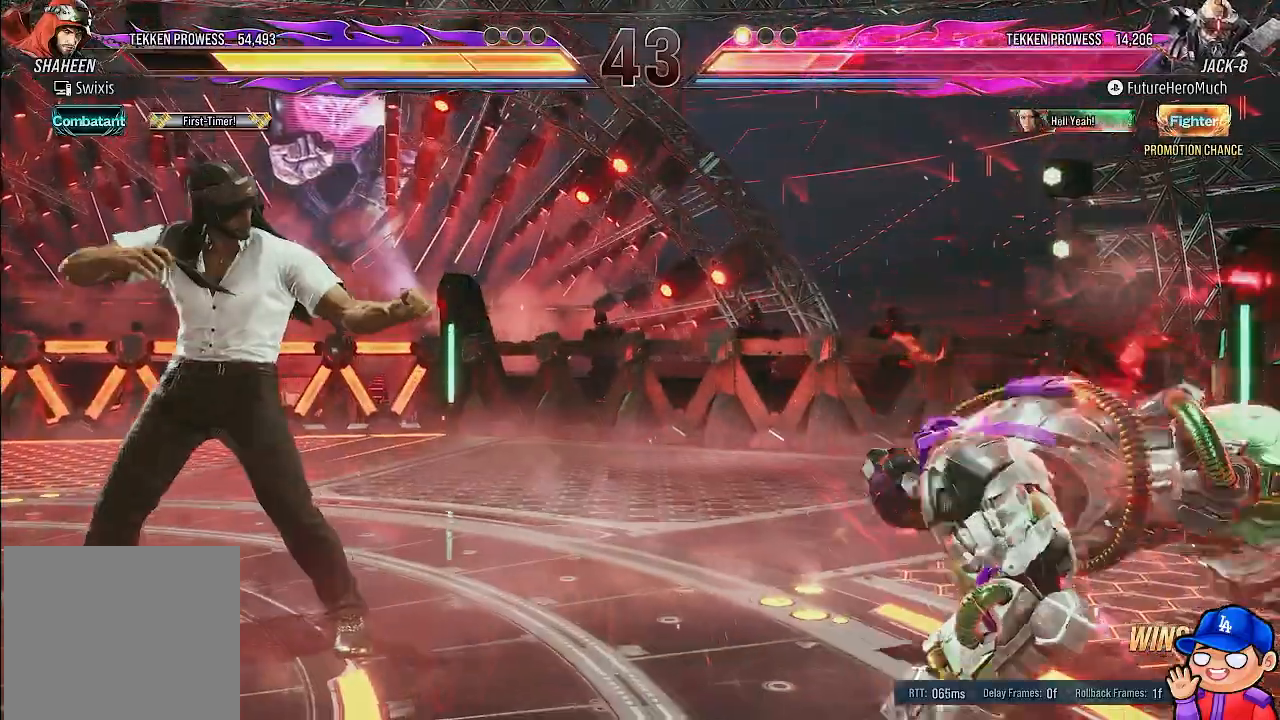
{"buttons": ["DPAD_LEFT"], "left_stick": "center", "right_stick": "center", "events": [[467, "DPAD_LEFT", "down"]]}
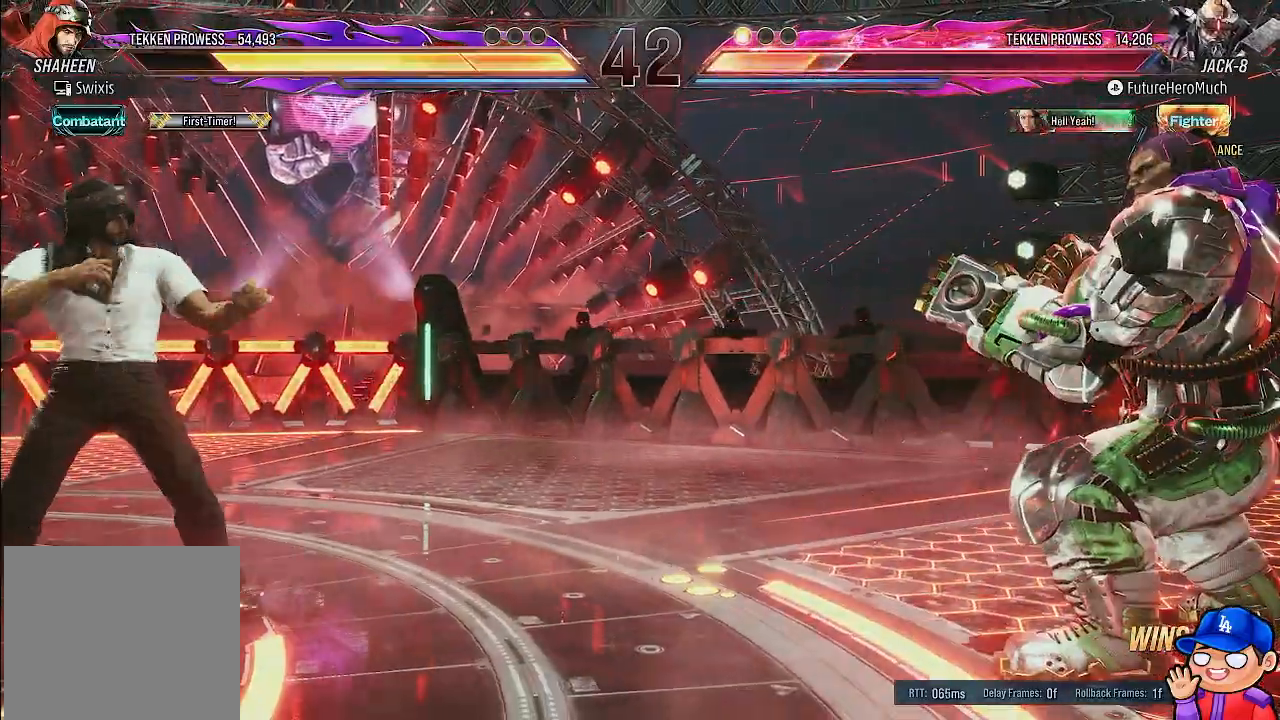
{"buttons": [], "left_stick": "center", "right_stick": "center", "events": [[67, "DPAD_LEFT", "up"], [133, "DPAD_LEFT", "down"], [400, "DPAD_LEFT", "up"]]}
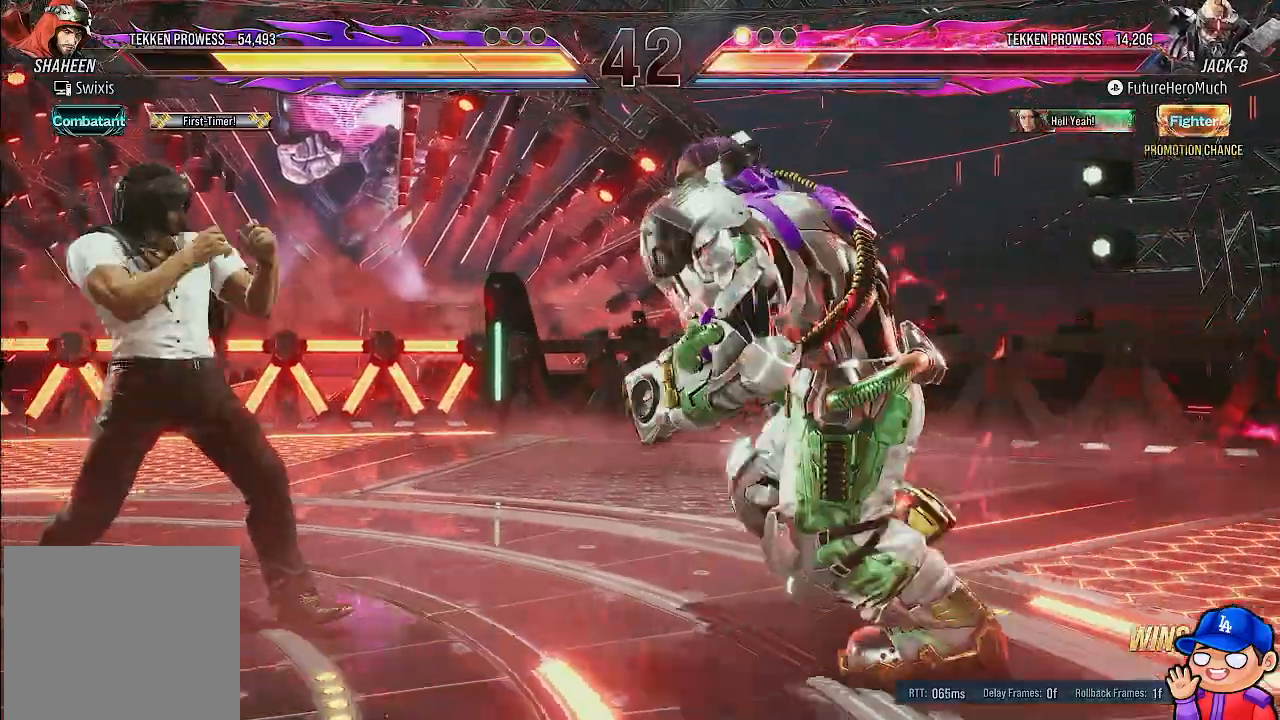
{"buttons": [], "left_stick": "center", "right_stick": "center", "events": []}
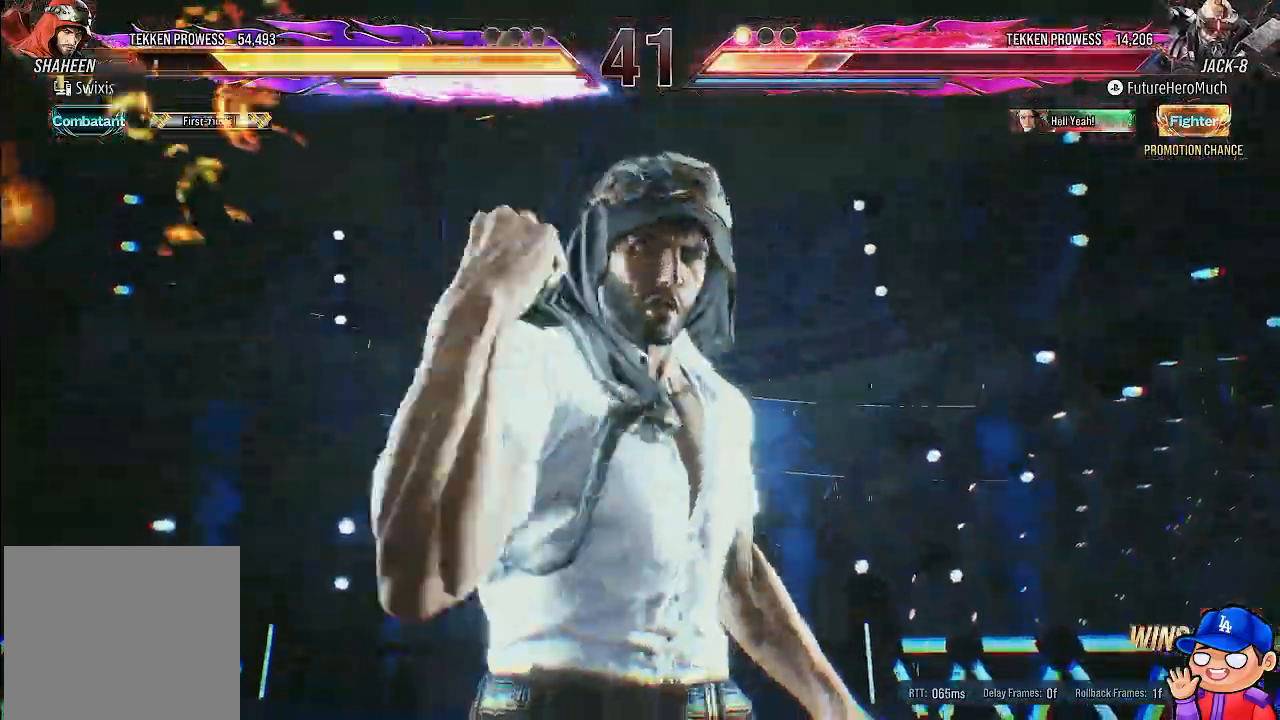
{"buttons": [], "left_stick": "center", "right_stick": "center", "events": []}
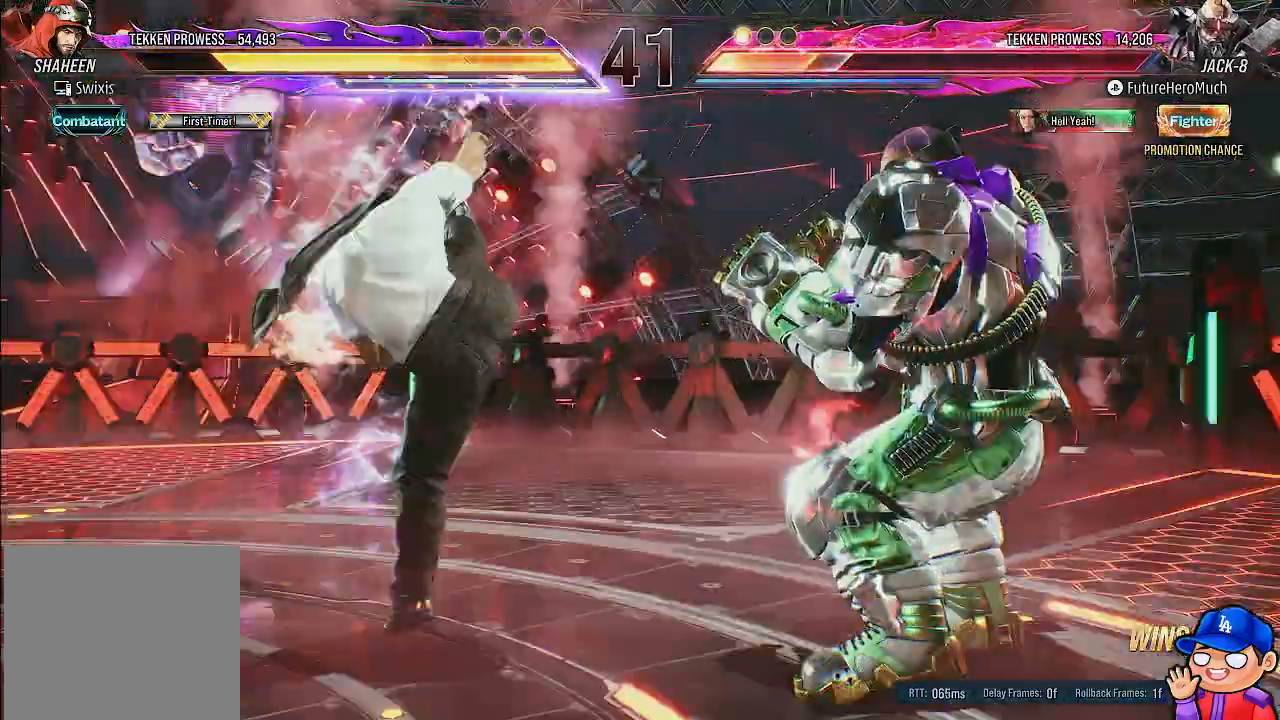
{"buttons": [], "left_stick": "center", "right_stick": "center", "events": []}
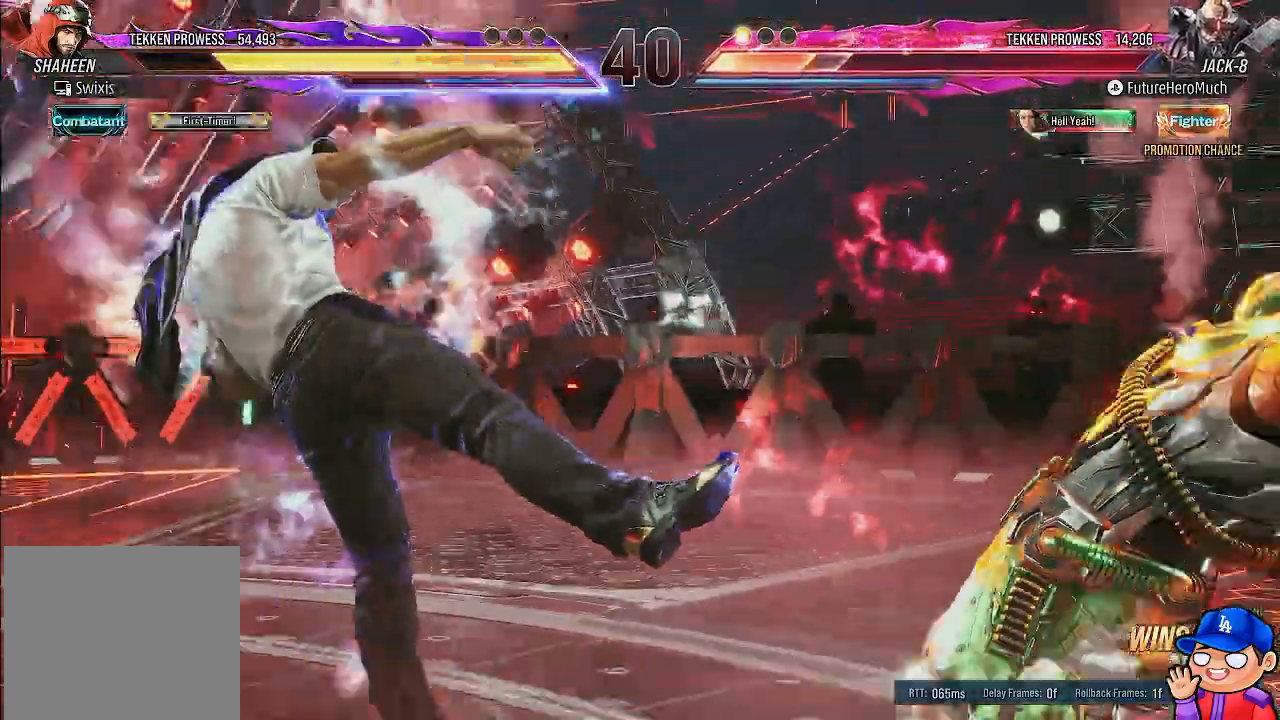
{"buttons": [], "left_stick": "center", "right_stick": "center", "events": []}
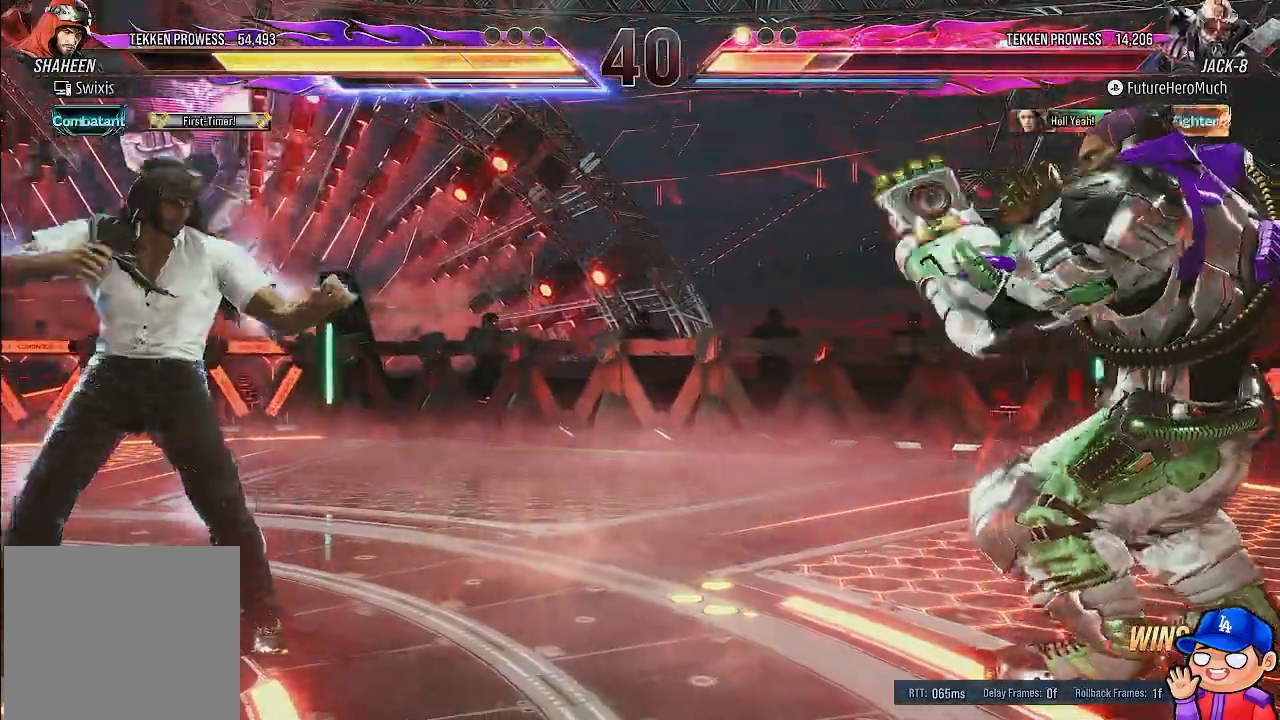
{"buttons": [], "left_stick": "center", "right_stick": "center", "events": [[383, "DPAD_LEFT", "down"], [483, "DPAD_LEFT", "up"]]}
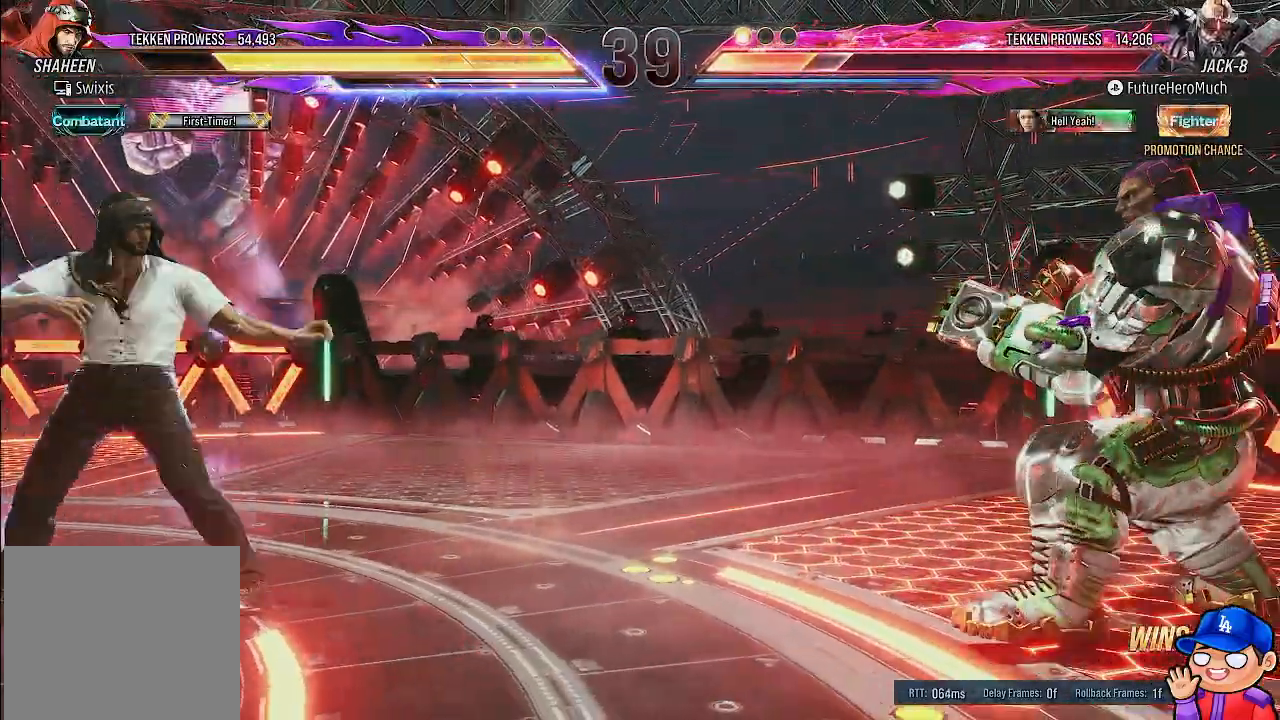
{"buttons": [], "left_stick": "center", "right_stick": "center", "events": []}
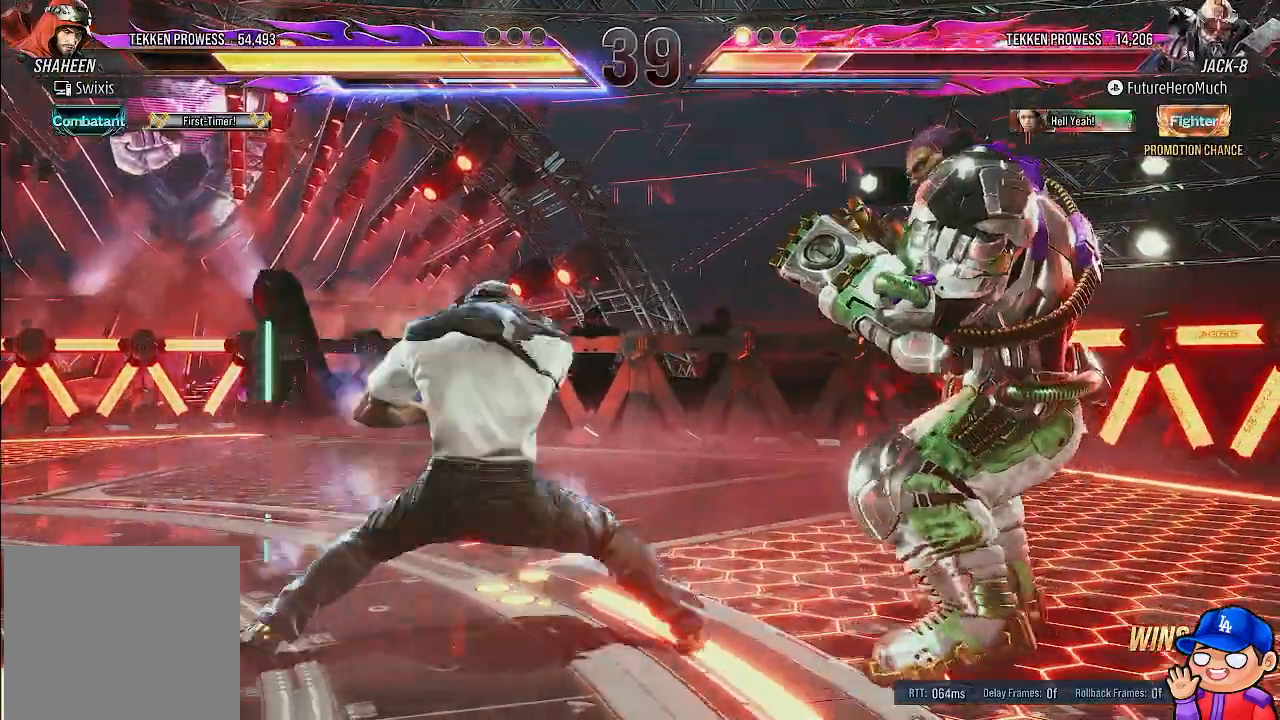
{"buttons": ["TRIANGLE", "DPAD_DOWN", "DPAD_LEFT"], "left_stick": "center", "right_stick": "center", "events": [[283, "DPAD_LEFT", "down"], [300, "DPAD_DOWN", "down"], [333, "TRIANGLE", "down"], [433, "TRIANGLE", "up"], [483, "TRIANGLE", "down"]]}
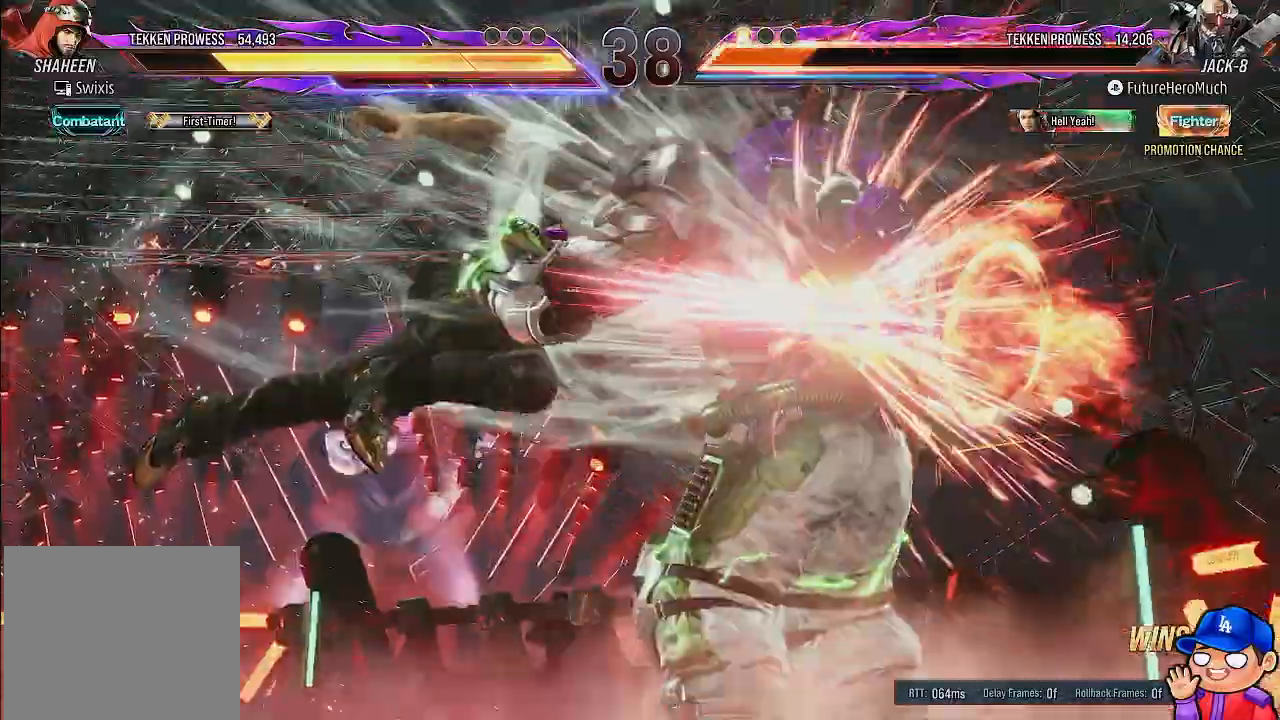
{"buttons": [], "left_stick": "center", "right_stick": "center", "events": [[83, "TRIANGLE", "up"], [283, "DPAD_DOWN", "up"], [300, "DPAD_LEFT", "up"]]}
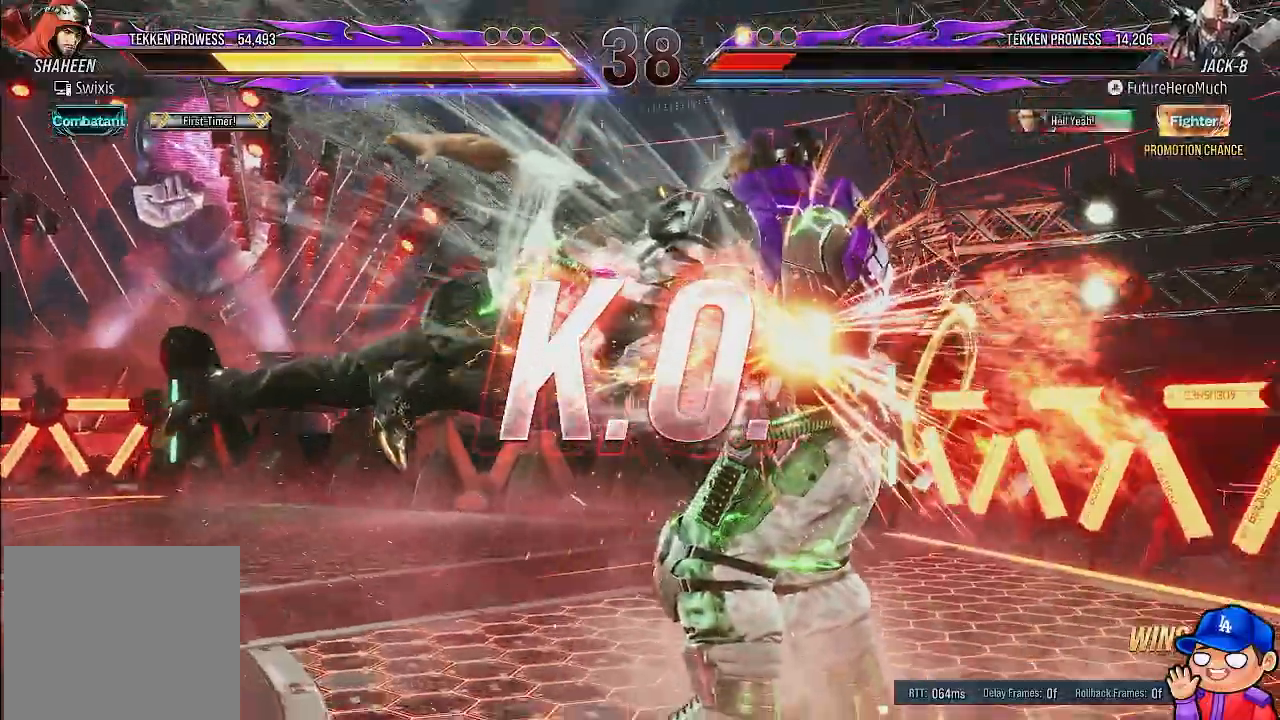
{"buttons": [], "left_stick": "center", "right_stick": "center"}